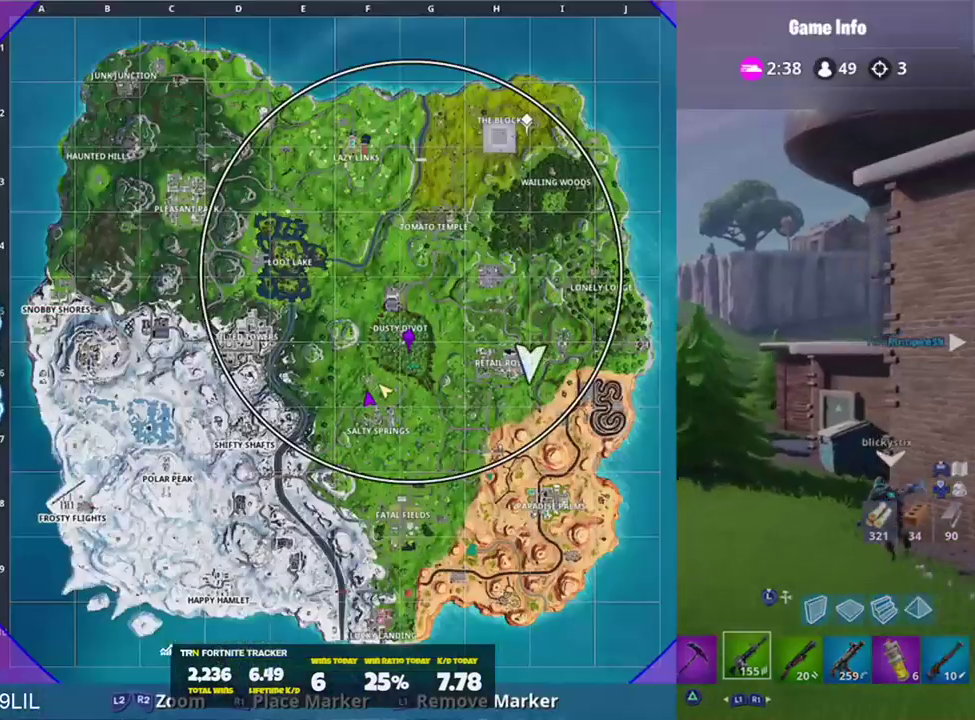
Gameplay with a controller (PlayStation layout); each line is a JSON object with the inputs held at the frame after it. "events" lists button and stick changes between this image and that frame as [ms after this image, input, new state], when the widget could be followed in between. Not read: TOUCHPAD.
{"buttons": [], "left_stick": "up-left", "right_stick": "center"}
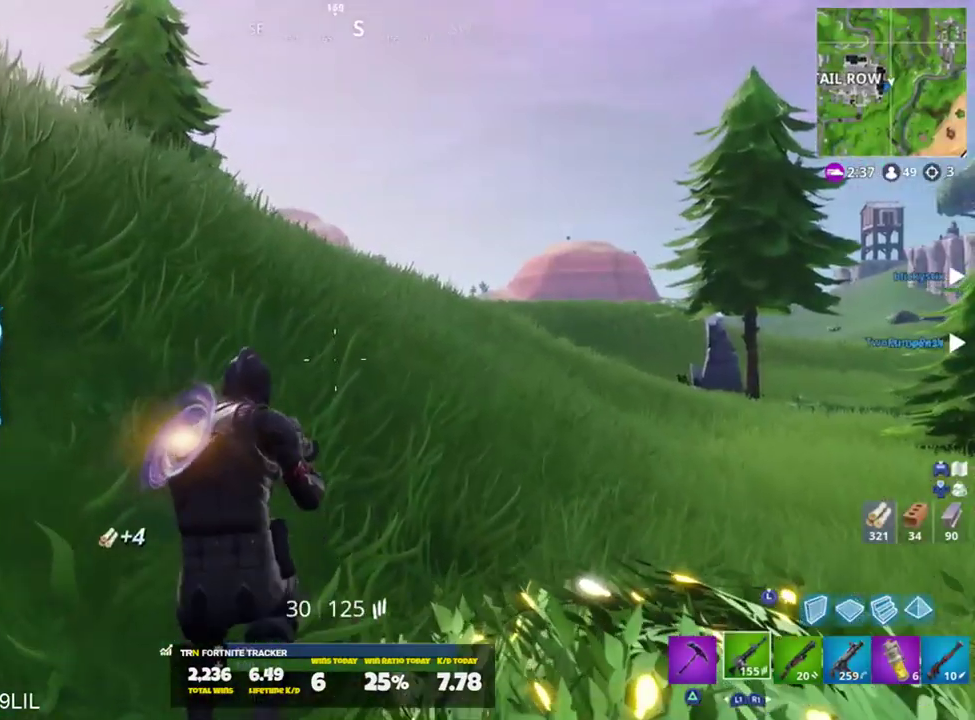
{"buttons": [], "left_stick": "up", "right_stick": "left", "events": [[351, "R1", "down"], [384, "right_stick", "left"], [418, "R1", "up"], [484, "left_stick", "up"]]}
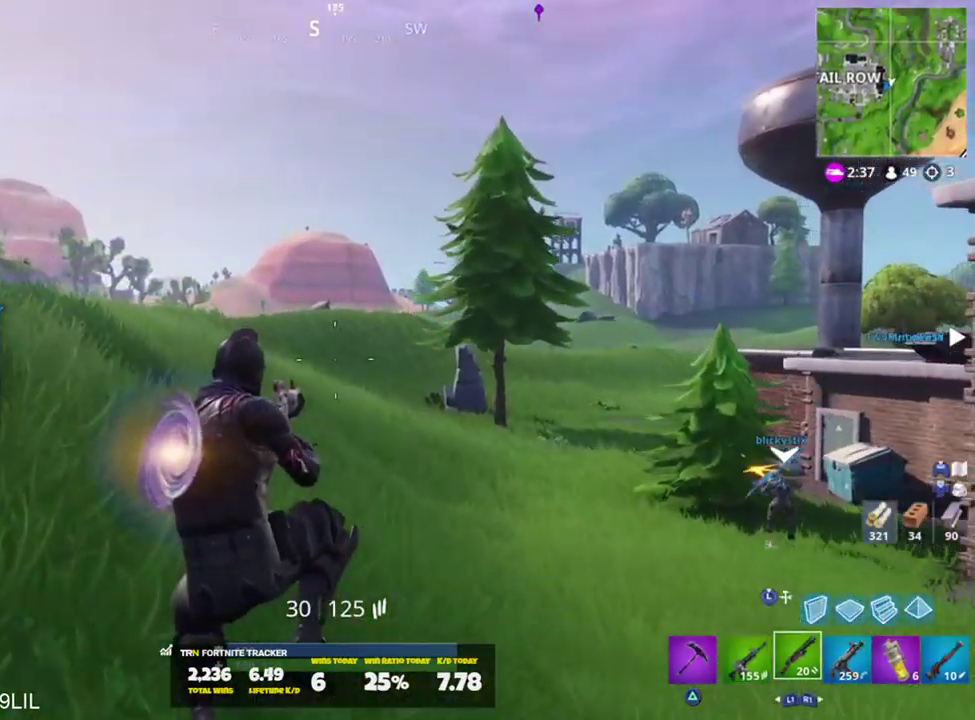
{"buttons": ["SQUARE"], "left_stick": "up", "right_stick": "center", "events": [[83, "right_stick", "center"], [284, "CROSS", "down"], [317, "right_stick", "down-right"], [384, "CROSS", "up"], [450, "SQUARE", "down"], [450, "right_stick", "center"]]}
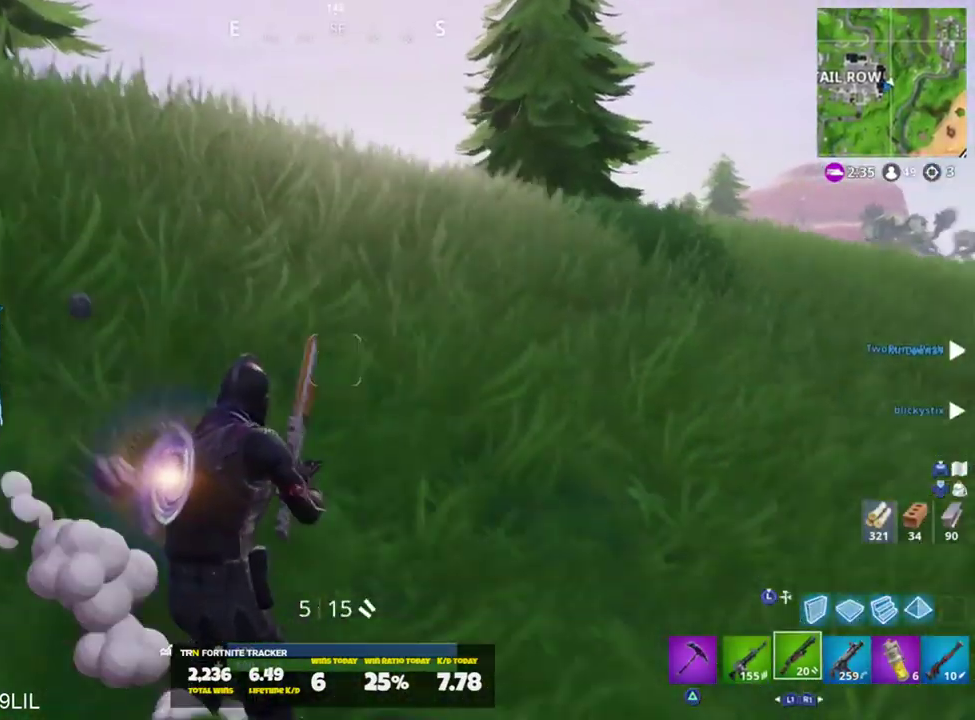
{"buttons": [], "left_stick": "up", "right_stick": "center", "events": [[51, "SQUARE", "up"], [217, "CROSS", "down"], [251, "L1", "down"], [251, "right_stick", "right"], [317, "CROSS", "up"], [317, "right_stick", "center"], [384, "L1", "up"]]}
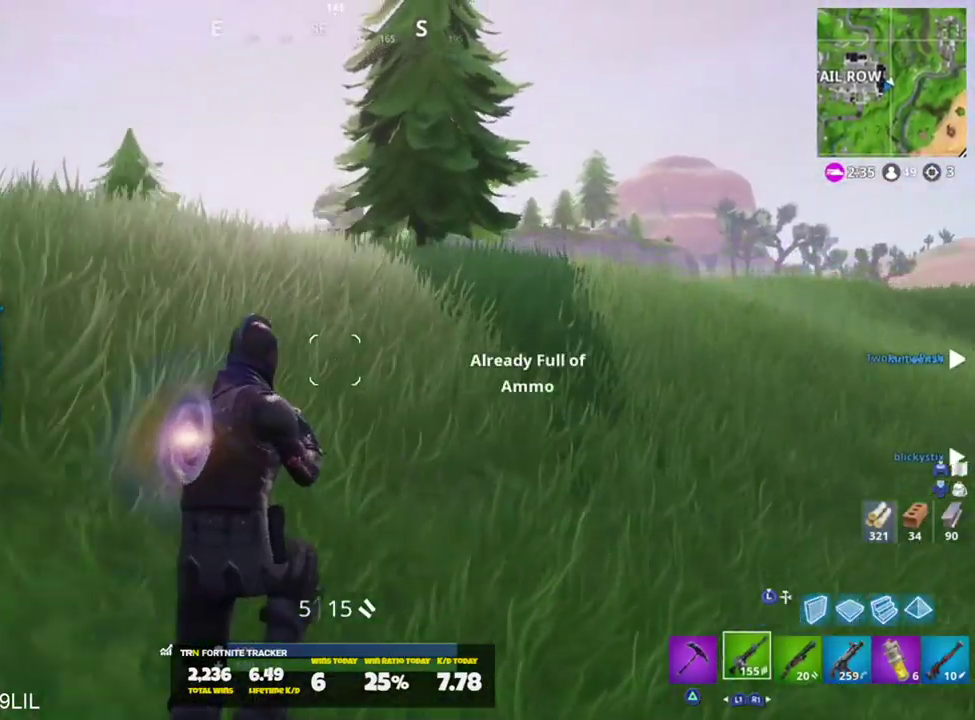
{"buttons": [], "left_stick": "up", "right_stick": "left", "events": [[350, "right_stick", "left"]]}
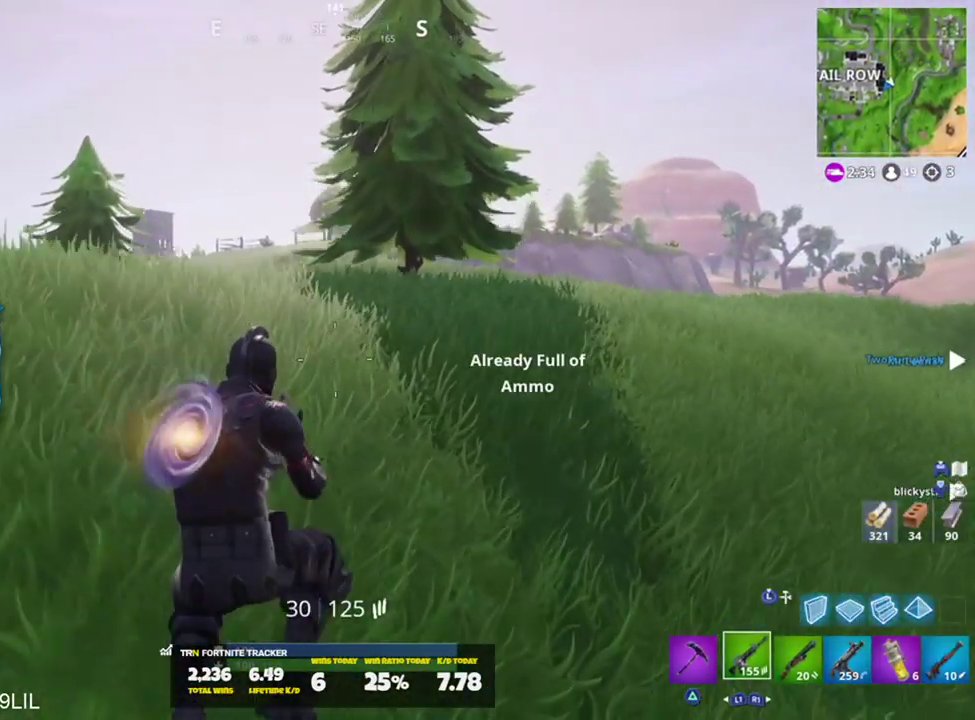
{"buttons": [], "left_stick": "up", "right_stick": "center", "events": [[17, "right_stick", "center"], [151, "CROSS", "down"], [184, "right_stick", "left"], [251, "CROSS", "up"], [284, "right_stick", "center"]]}
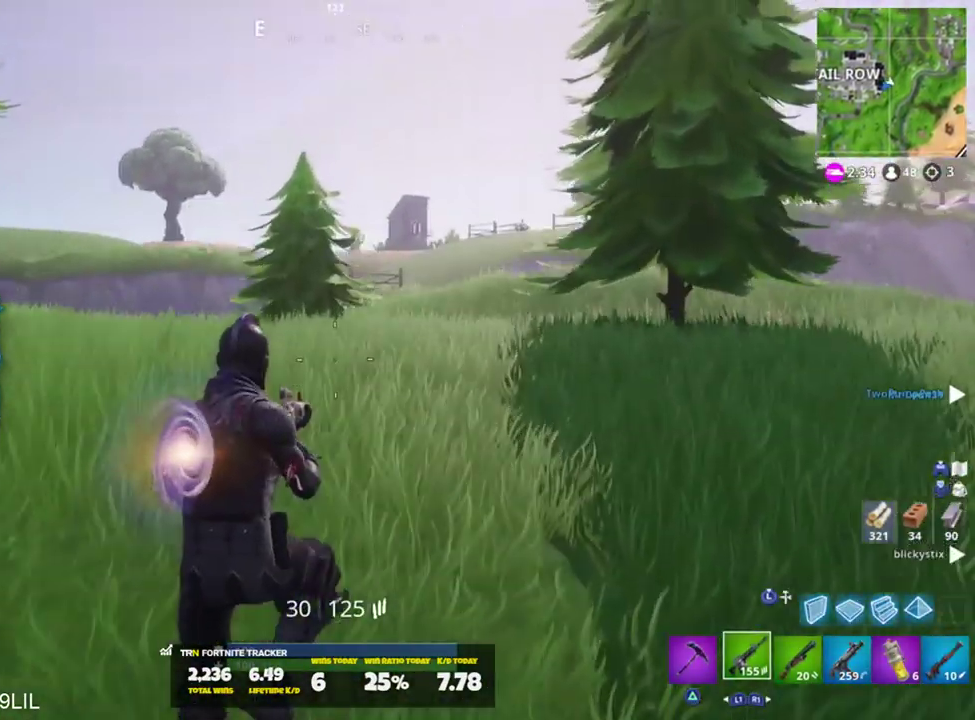
{"buttons": [], "left_stick": "up-right", "right_stick": "center", "events": [[133, "left_stick", "up-right"]]}
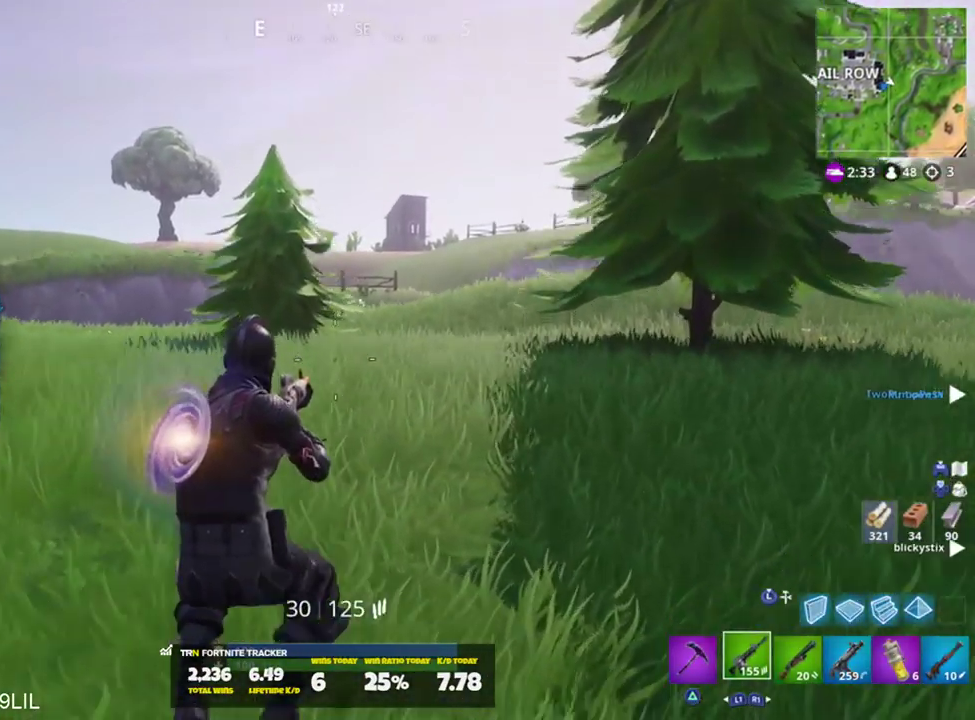
{"buttons": [], "left_stick": "up-right", "right_stick": "center", "events": [[317, "CROSS", "down"], [384, "CROSS", "up"]]}
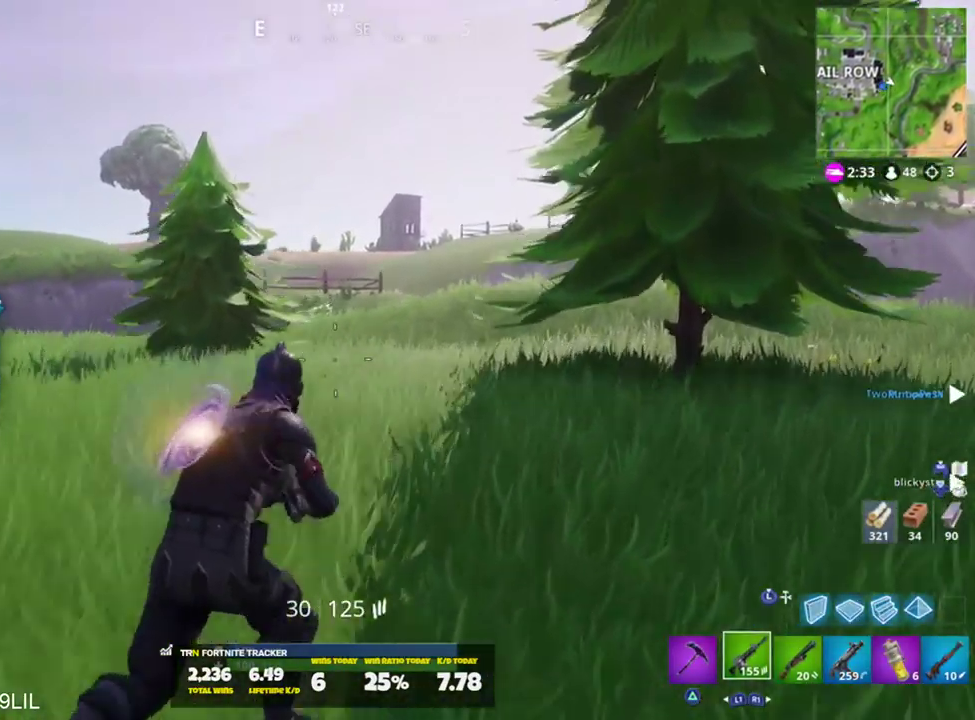
{"buttons": [], "left_stick": "up-right", "right_stick": "center", "events": [[83, "TRIANGLE", "down"], [184, "TRIANGLE", "up"]]}
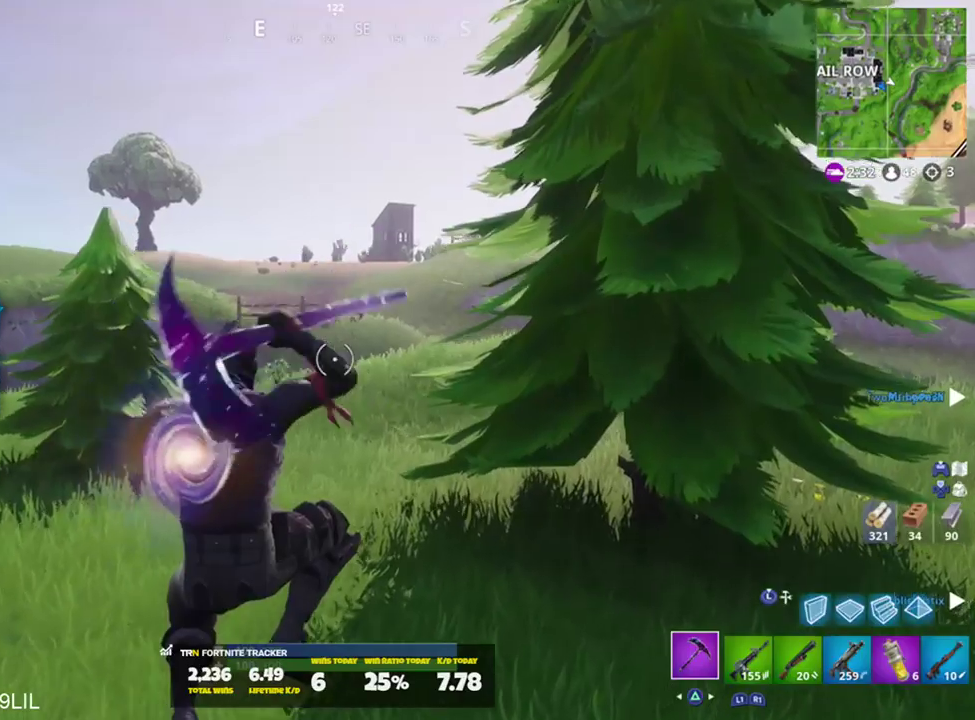
{"buttons": [], "left_stick": "up", "right_stick": "up-right", "events": [[17, "right_stick", "right"], [84, "left_stick", "up"], [151, "right_stick", "center"], [418, "right_stick", "up-right"]]}
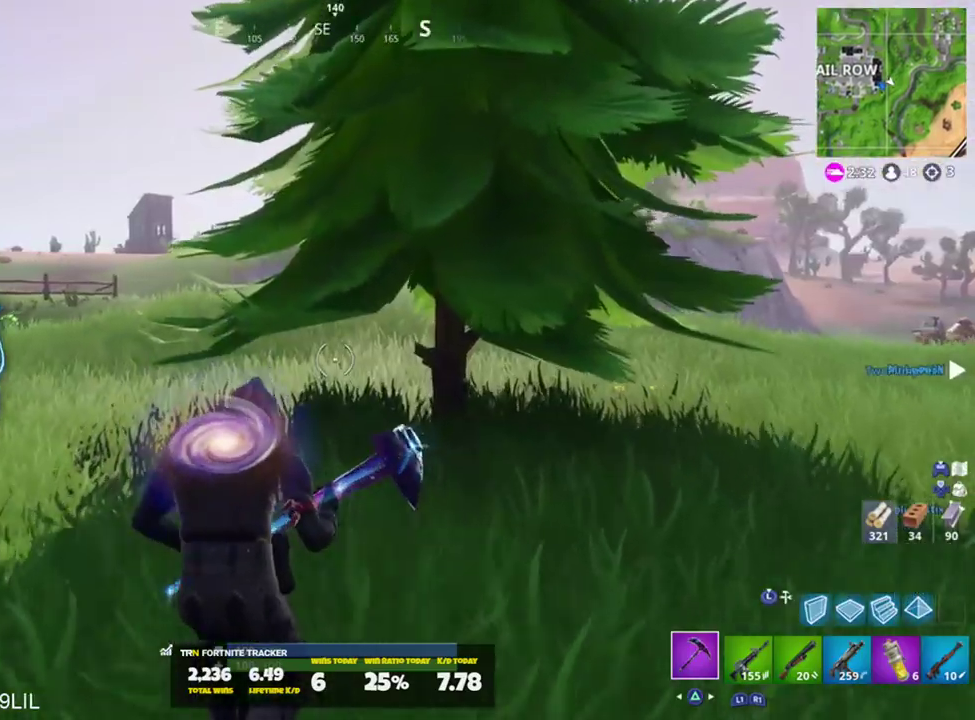
{"buttons": ["R2"], "left_stick": "up", "right_stick": "up", "events": [[17, "right_stick", "center"], [384, "R2", "down"], [417, "right_stick", "up"]]}
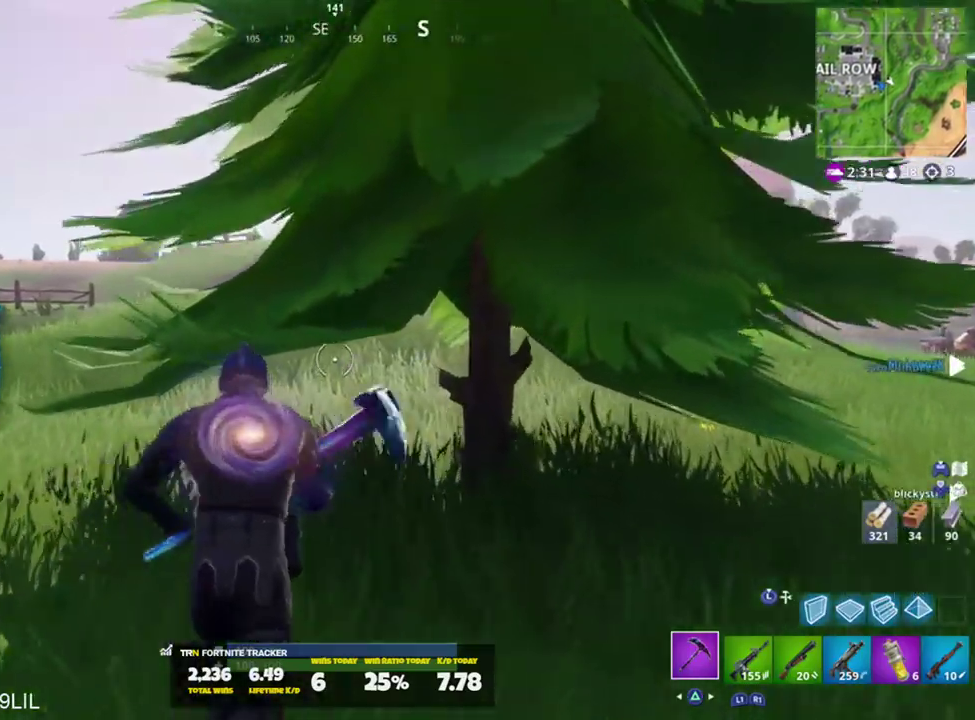
{"buttons": ["R2"], "left_stick": "left", "right_stick": "up-right", "events": [[117, "right_stick", "down"], [217, "left_stick", "right"], [284, "right_stick", "up"], [351, "left_stick", "down-left"], [451, "left_stick", "left"], [451, "right_stick", "up-right"]]}
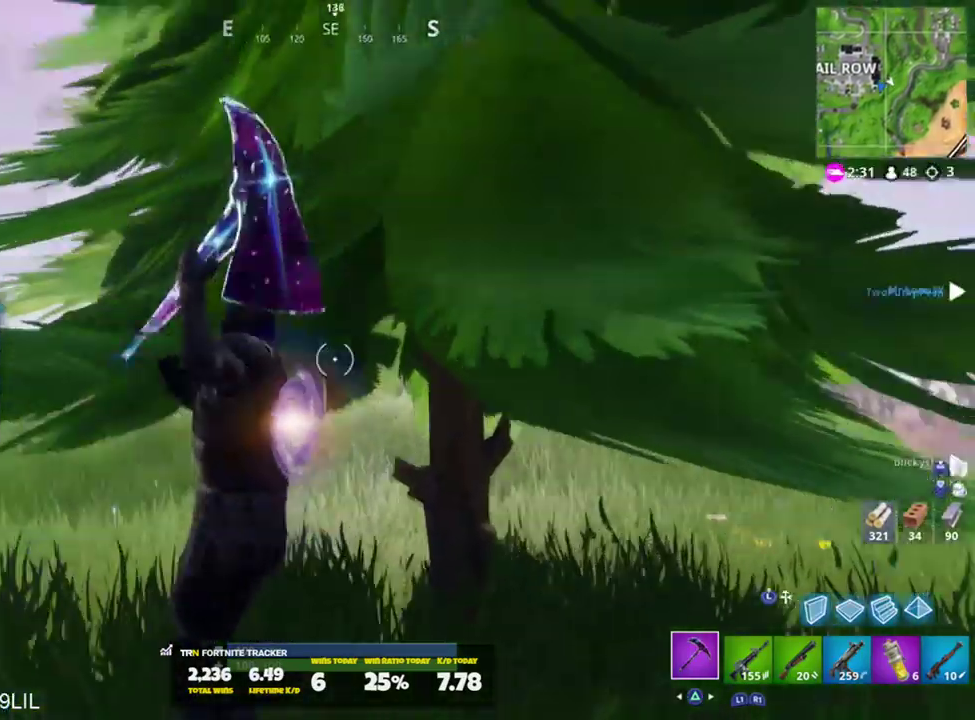
{"buttons": ["R2"], "left_stick": "down", "right_stick": "down-right", "events": [[50, "right_stick", "center"], [117, "R3", "down"], [117, "left_stick", "up"], [167, "R1", "down"], [183, "R3", "up"], [217, "left_stick", "right"], [234, "R1", "up"], [250, "R3", "down"], [284, "left_stick", "down-right"], [317, "R3", "up"], [417, "left_stick", "down"], [450, "right_stick", "down-right"]]}
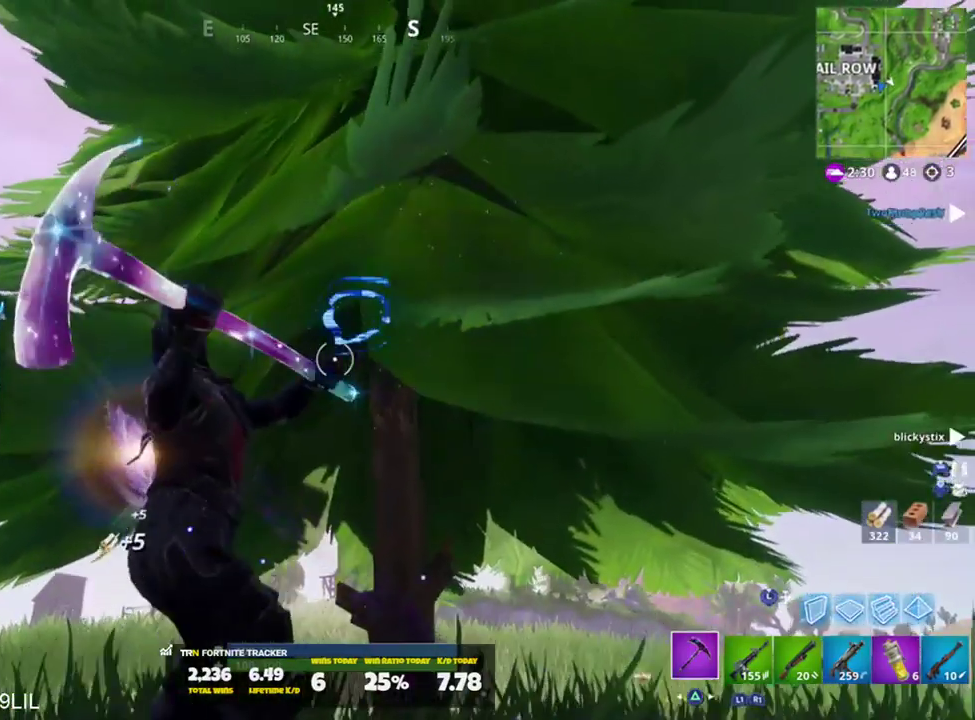
{"buttons": ["R2"], "left_stick": "down-left", "right_stick": "center", "events": [[151, "right_stick", "down-left"], [217, "left_stick", "down-right"], [217, "right_stick", "center"], [484, "left_stick", "down-left"]]}
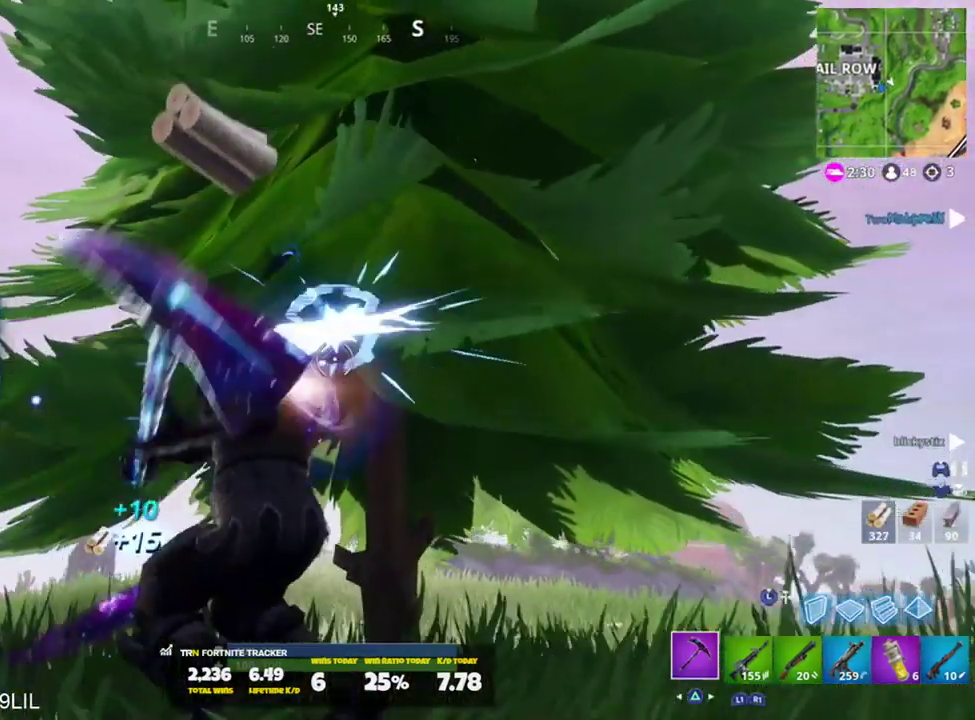
{"buttons": ["R2"], "left_stick": "down-right", "right_stick": "center", "events": [[83, "left_stick", "left"], [184, "right_stick", "up"], [250, "CROSS", "down"], [250, "left_stick", "up"], [284, "right_stick", "center"], [317, "CROSS", "up"], [350, "right_stick", "down"], [384, "left_stick", "right"], [450, "left_stick", "down-right"], [484, "right_stick", "center"]]}
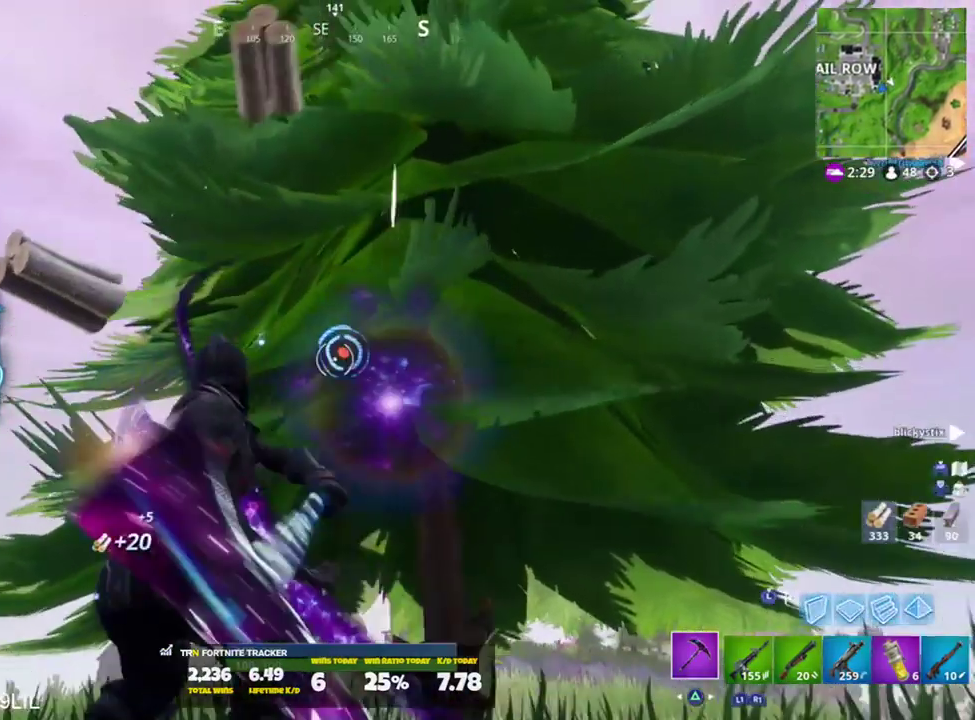
{"buttons": [], "left_stick": "up-left", "right_stick": "down-left", "events": [[51, "left_stick", "down-left"], [117, "right_stick", "up"], [284, "left_stick", "left"], [317, "right_stick", "center"], [384, "R1", "down"], [384, "right_stick", "down-left"], [434, "R2", "up"], [434, "left_stick", "up-left"], [484, "R1", "up"]]}
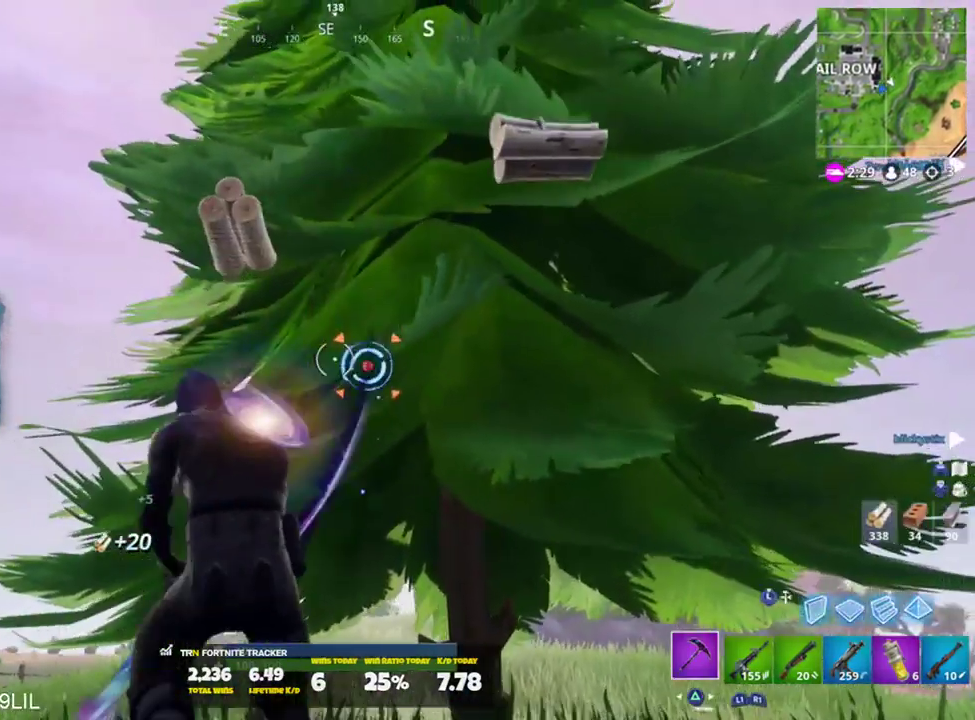
{"buttons": [], "left_stick": "up", "right_stick": "down", "events": [[50, "left_stick", "up"], [83, "right_stick", "center"], [117, "TRIANGLE", "down"], [167, "TRIANGLE", "up"], [284, "R3", "down"], [334, "R3", "up"], [400, "R3", "down"], [484, "R3", "up"], [484, "right_stick", "down"]]}
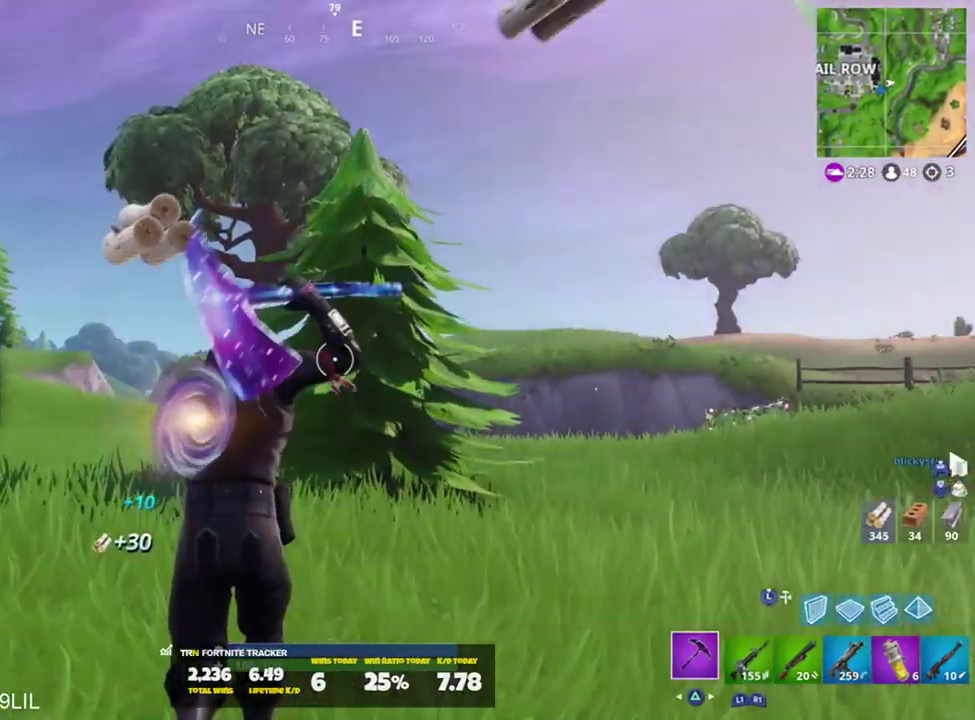
{"buttons": [], "left_stick": "up", "right_stick": "center", "events": [[101, "right_stick", "center"]]}
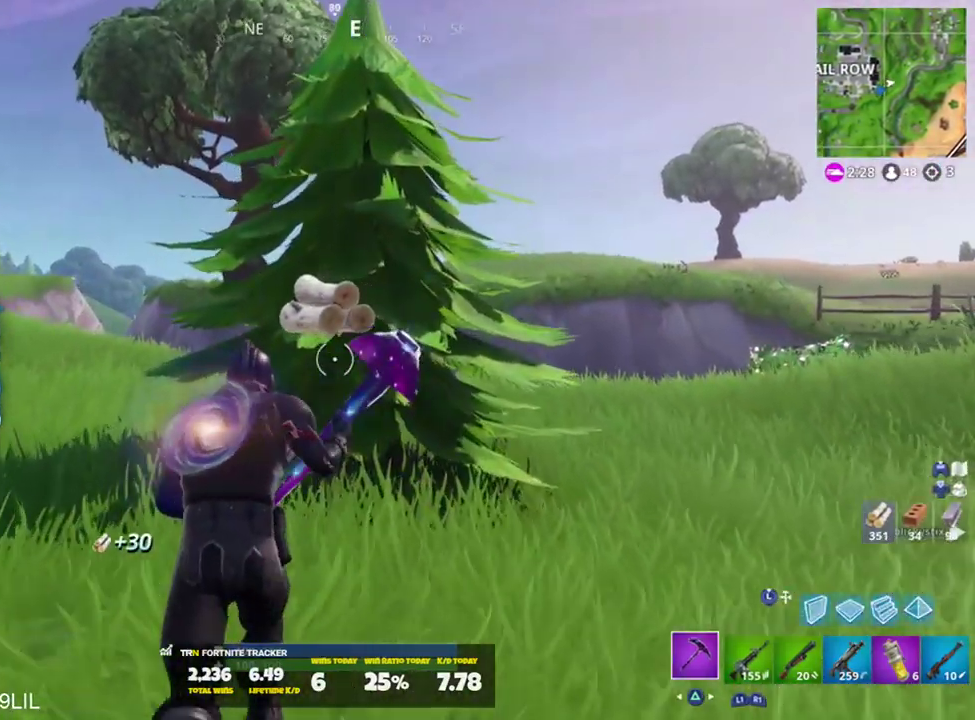
{"buttons": ["R2"], "left_stick": "down-right", "right_stick": "up-left", "events": [[117, "R2", "down"], [117, "right_stick", "up"], [234, "right_stick", "down-left"], [300, "left_stick", "up-right"], [400, "right_stick", "up-left"], [500, "left_stick", "down-right"]]}
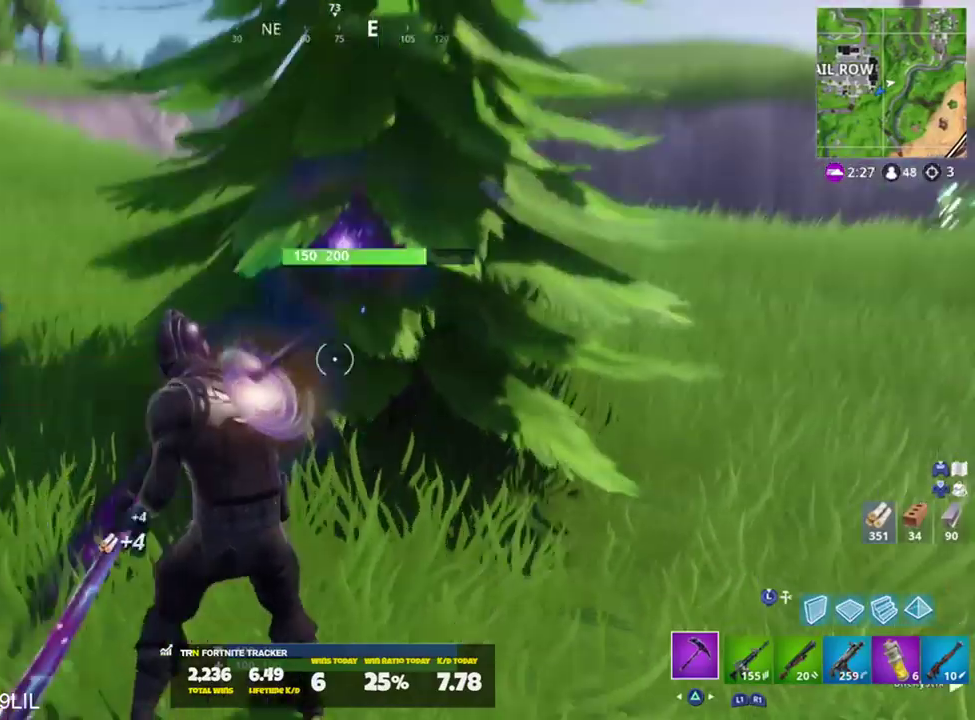
{"buttons": ["R2", "R3"], "left_stick": "up-right", "right_stick": "center", "events": [[101, "left_stick", "down-left"], [301, "left_stick", "up-left"], [301, "right_stick", "center"], [334, "R3", "down"], [368, "left_stick", "up"], [401, "R3", "up"], [468, "R3", "down"], [468, "left_stick", "up-right"]]}
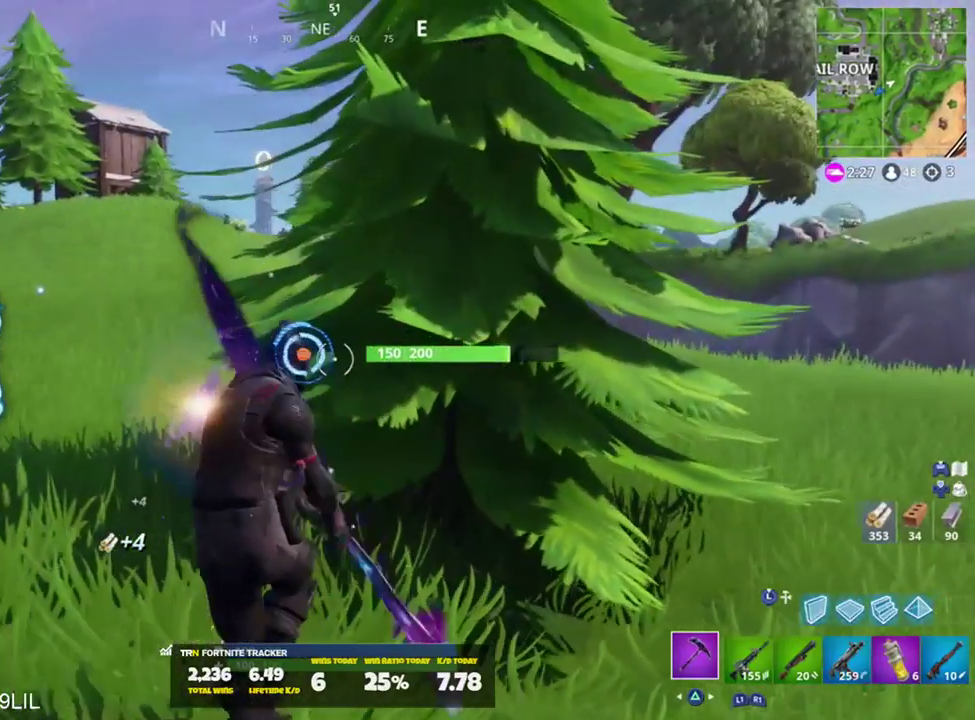
{"buttons": ["R2"], "left_stick": "right", "right_stick": "down-left", "events": [[50, "R3", "up"], [150, "left_stick", "right"], [150, "right_stick", "up-left"], [284, "right_stick", "up-right"], [384, "right_stick", "center"], [451, "right_stick", "down-left"]]}
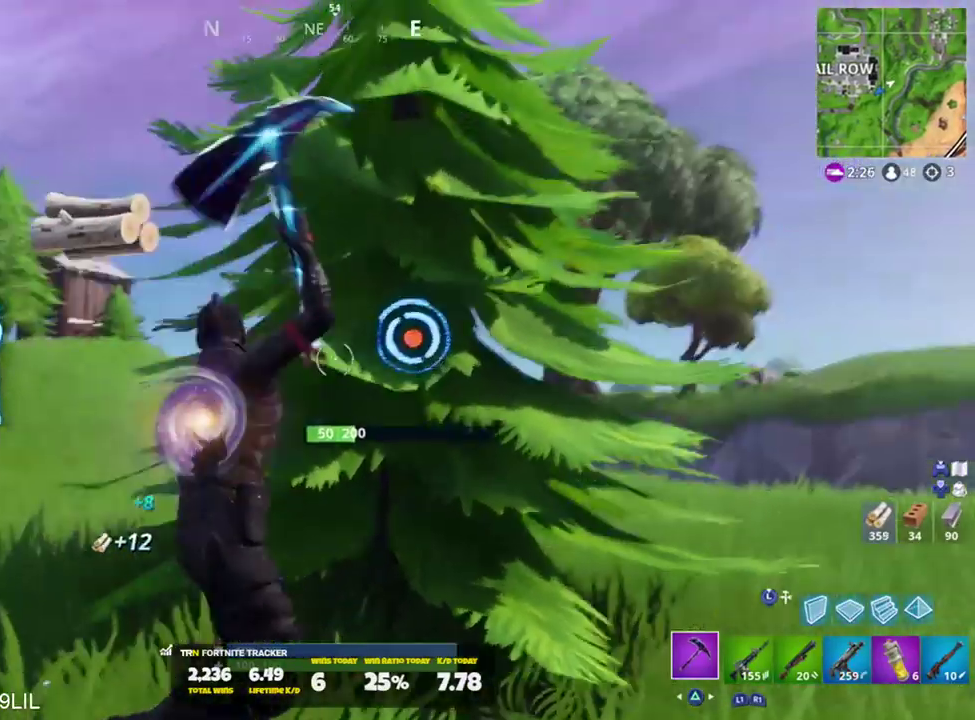
{"buttons": [], "left_stick": "up-right", "right_stick": "right", "events": [[16, "left_stick", "down-right"], [83, "right_stick", "left"], [250, "right_stick", "up"], [350, "R1", "down"], [350, "right_stick", "right"], [450, "R1", "up"], [450, "R2", "up"], [450, "left_stick", "up-right"]]}
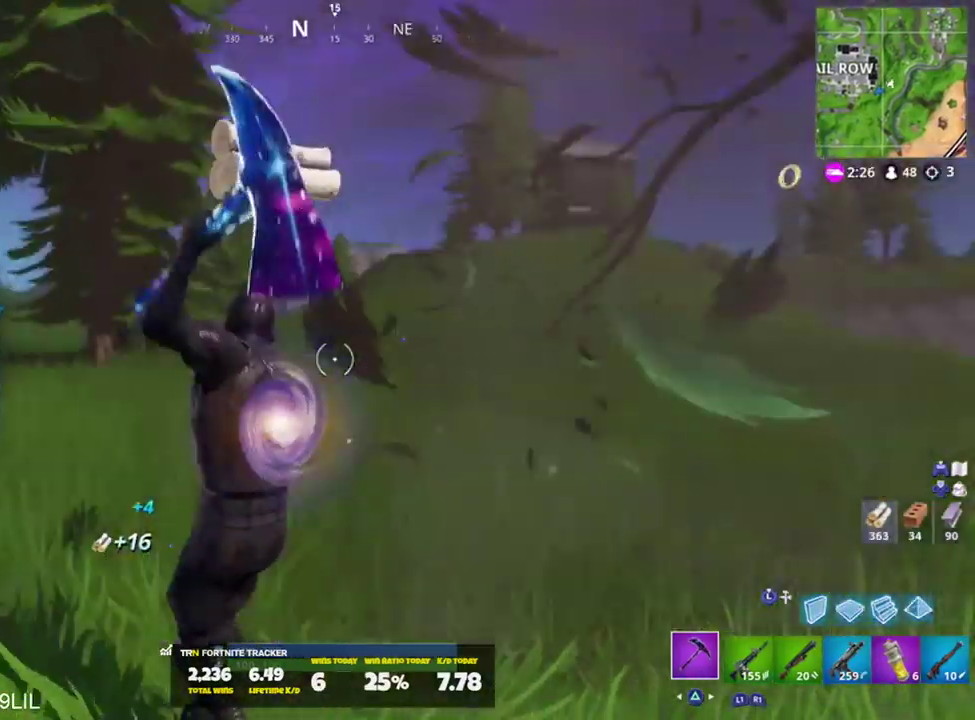
{"buttons": [], "left_stick": "up", "right_stick": "center", "events": [[84, "right_stick", "center"], [117, "left_stick", "up"], [284, "CROSS", "down"], [351, "CROSS", "up"]]}
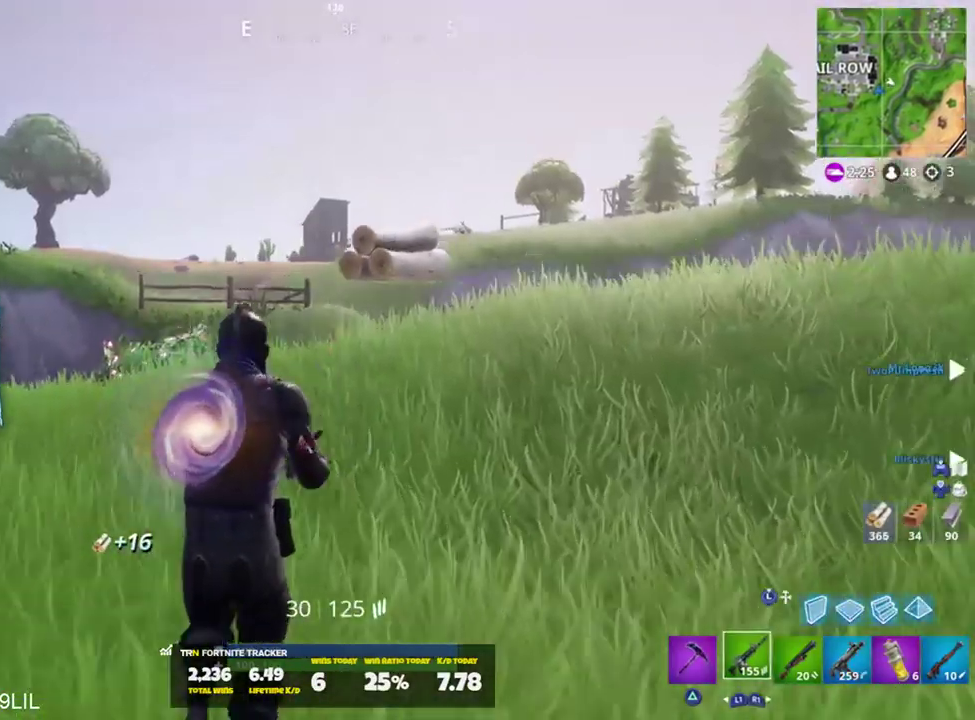
{"buttons": ["SQUARE"], "left_stick": "up", "right_stick": "center", "events": [[16, "R1", "down"], [83, "R1", "up"], [183, "R1", "down"], [283, "R1", "up"], [450, "SQUARE", "down"]]}
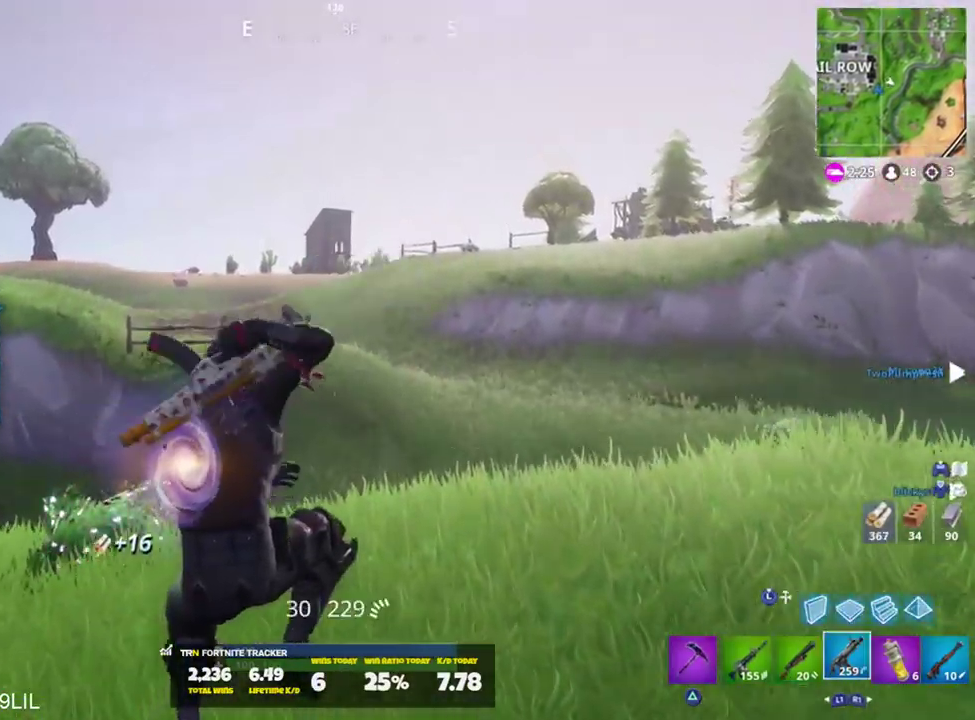
{"buttons": [], "left_stick": "up", "right_stick": "center", "events": [[17, "SQUARE", "up"], [50, "right_stick", "right"], [184, "L1", "down"], [251, "L1", "up"], [284, "right_stick", "center"], [351, "CROSS", "down"], [351, "L1", "down"], [417, "CROSS", "up"], [451, "L1", "up"]]}
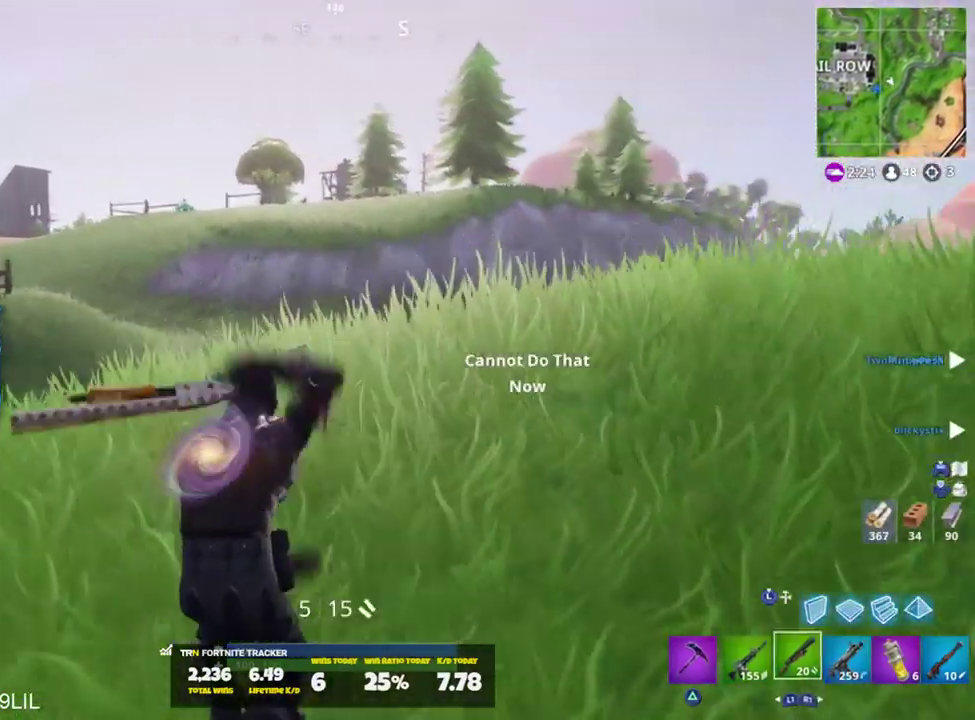
{"buttons": ["L1"], "left_stick": "up", "right_stick": "up-left", "events": [[16, "SQUARE", "down"], [83, "SQUARE", "up"], [384, "L1", "down"], [417, "right_stick", "up-left"]]}
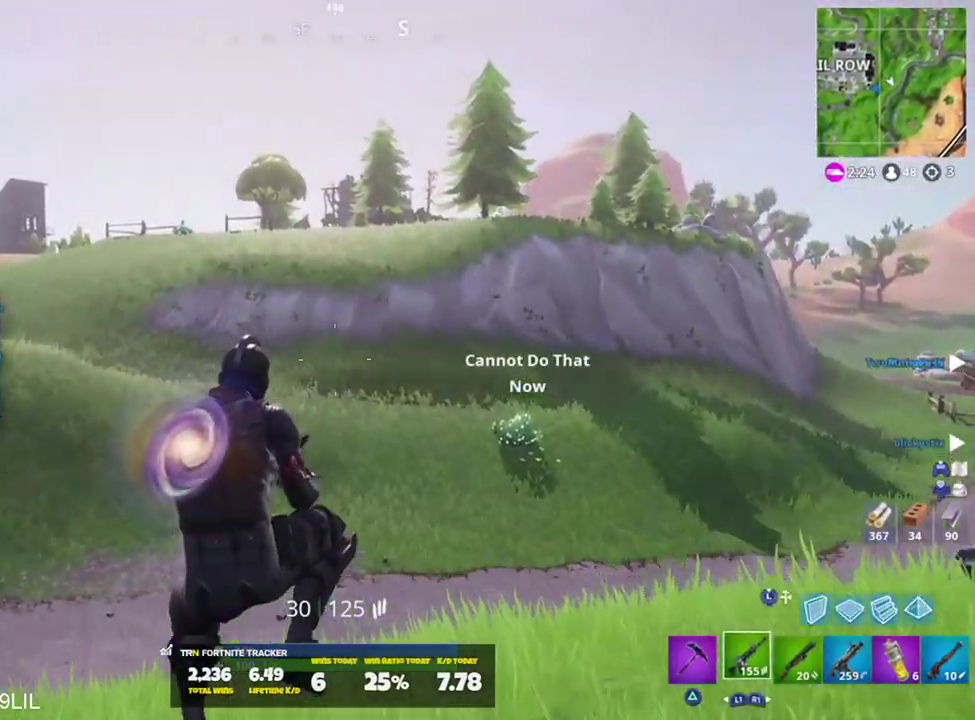
{"buttons": ["L2"], "left_stick": "up", "right_stick": "center", "events": [[17, "L1", "up"], [84, "right_stick", "up"], [217, "L2", "down"], [451, "right_stick", "center"]]}
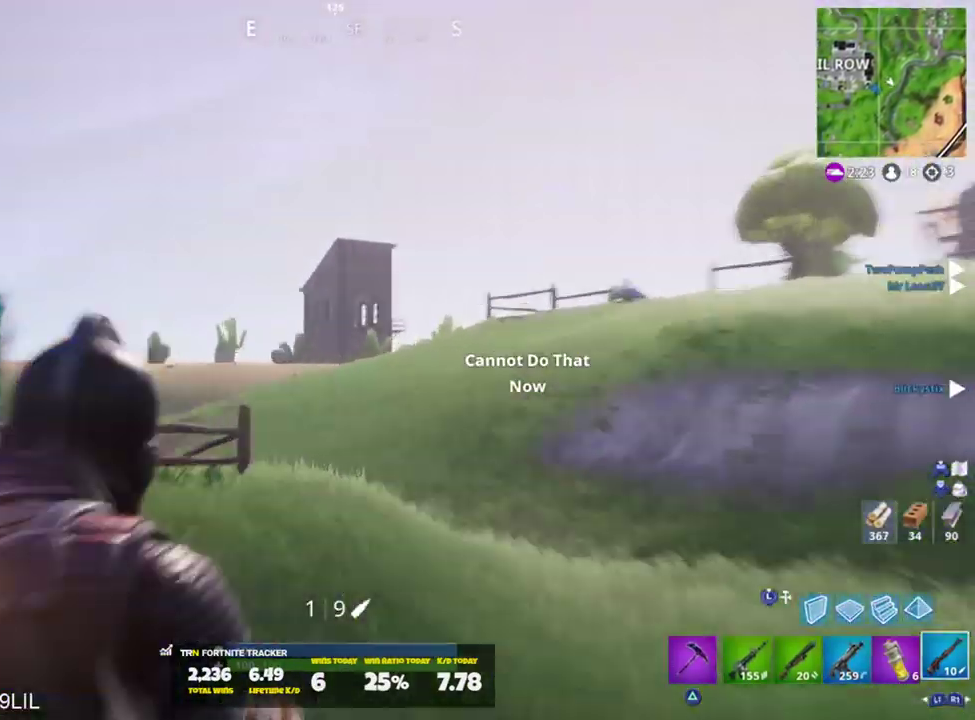
{"buttons": [], "left_stick": "up", "right_stick": "down", "events": [[50, "R3", "down"], [117, "R3", "up"], [183, "R3", "down"], [217, "L2", "up"], [250, "R3", "up"], [317, "right_stick", "right"], [384, "R1", "down"], [384, "right_stick", "down-right"], [450, "R1", "up"], [484, "right_stick", "down"]]}
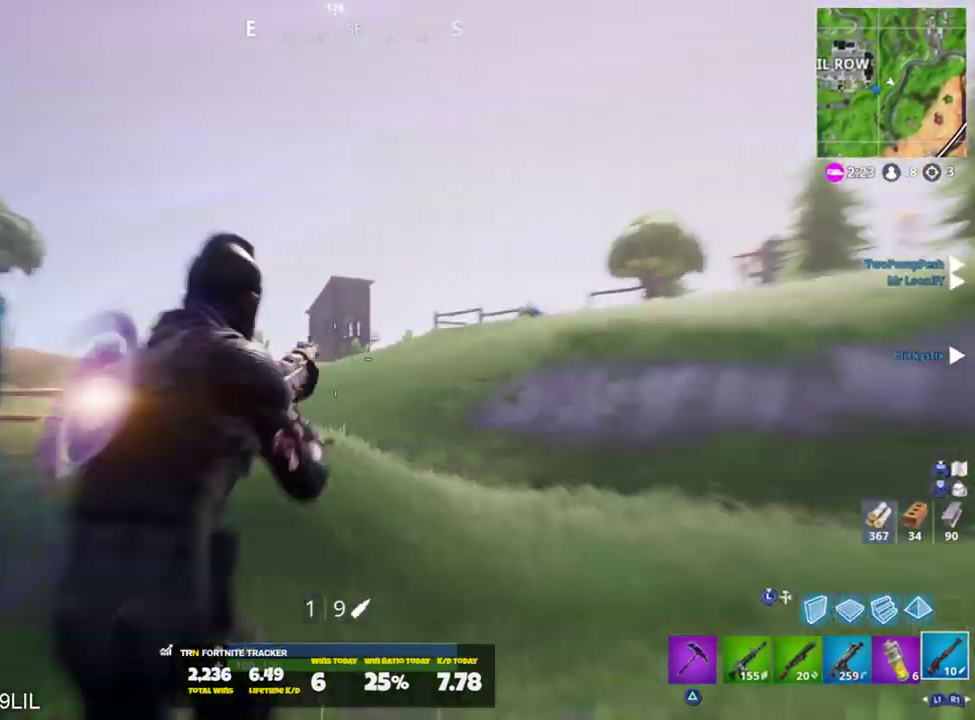
{"buttons": [], "left_stick": "up", "right_stick": "center", "events": [[84, "right_stick", "center"], [251, "CROSS", "down"], [317, "CROSS", "up"]]}
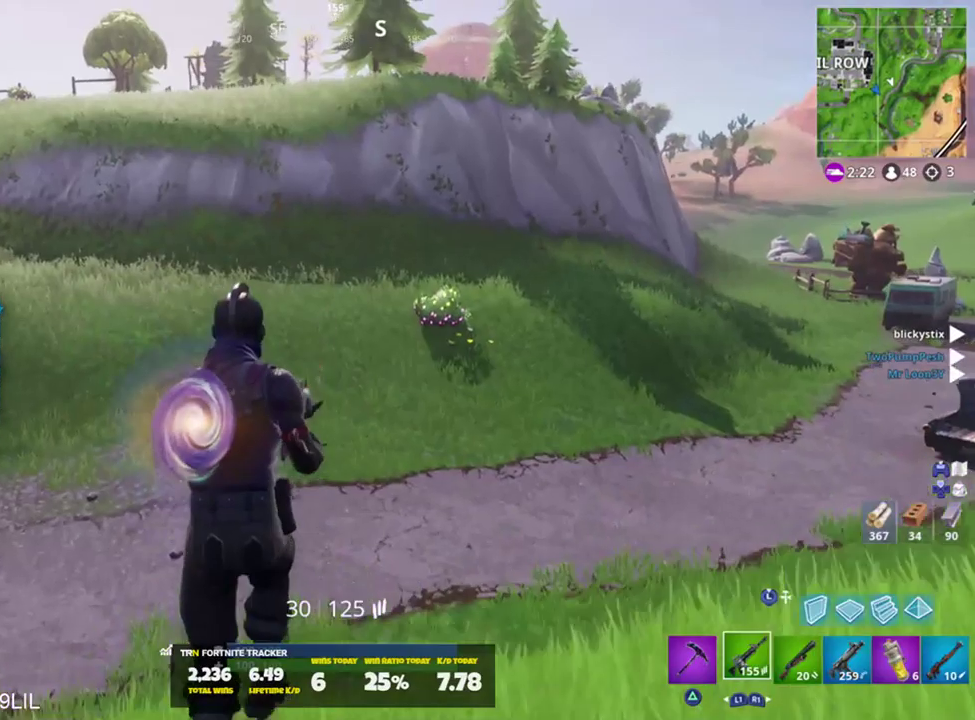
{"buttons": [], "left_stick": "up", "right_stick": "center", "events": []}